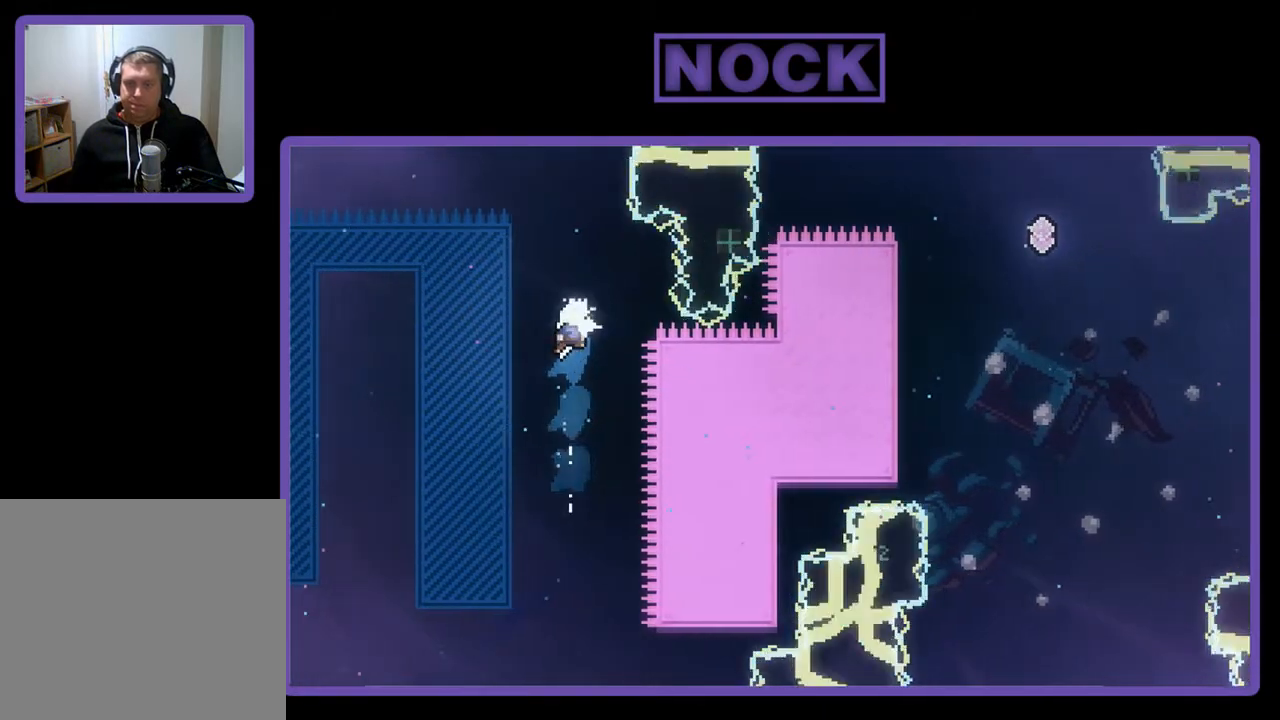
Gameplay with a controller (PlayStation layout); each line is a JSON object with the inputs held at the frame after it. "events" lists button and stick changes between this image and that frame as [ms after this image, input, new state], when the widget could be followed in between. Not read: right_stick.
{"buttons": ["CIRCLE", "R2", "DPAD_UP", "DPAD_RIGHT"], "left_stick": "center", "events": [[50, "DPAD_RIGHT", "down"], [50, "DPAD_UP", "up"], [150, "CIRCLE", "up"], [283, "DPAD_UP", "down"], [417, "CIRCLE", "down"]]}
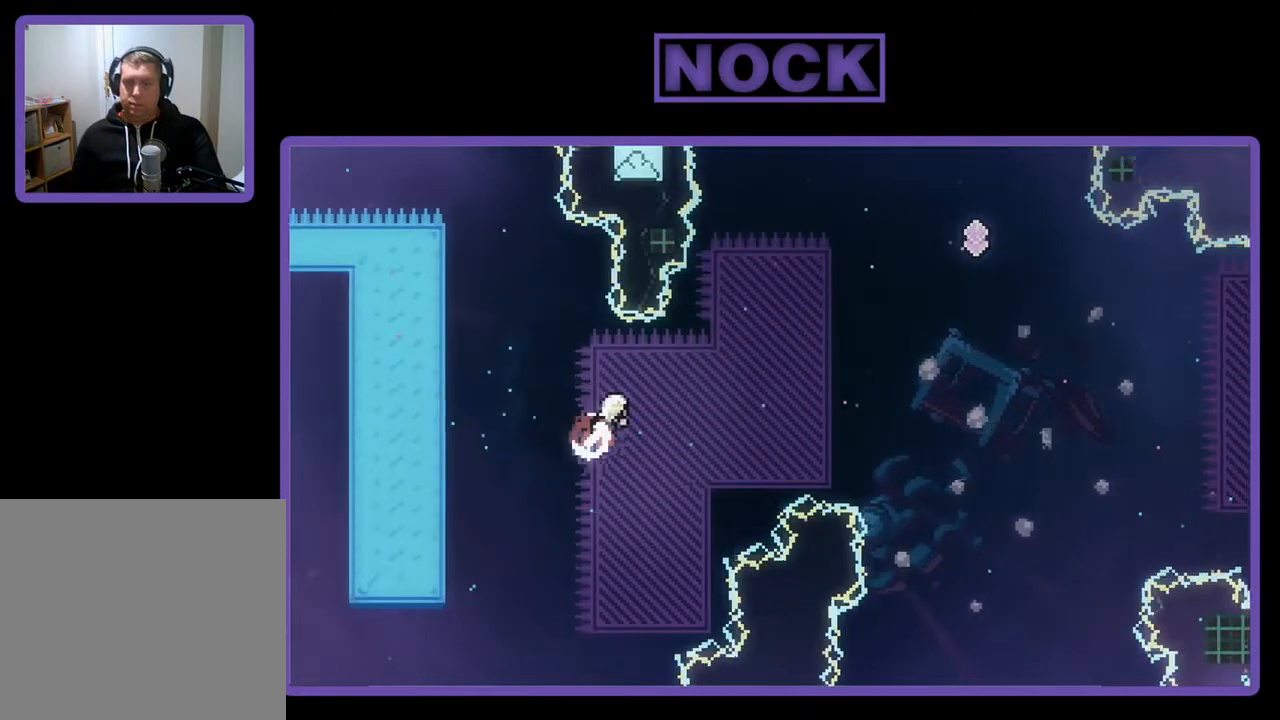
{"buttons": ["CIRCLE", "R2", "DPAD_UP", "DPAD_RIGHT"], "left_stick": "center", "events": [[283, "CIRCLE", "up"], [417, "CIRCLE", "down"]]}
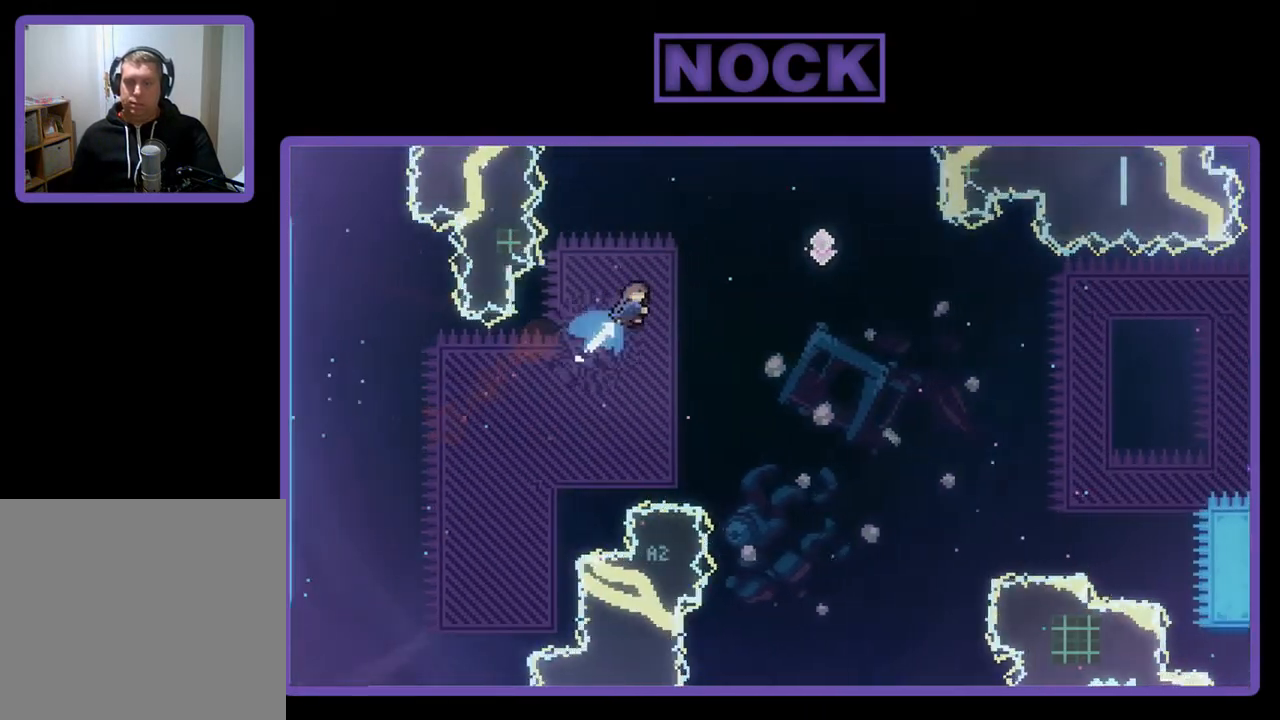
{"buttons": ["R2", "DPAD_UP", "DPAD_LEFT"], "left_stick": "center", "events": [[217, "DPAD_RIGHT", "up"], [283, "CIRCLE", "up"], [283, "DPAD_LEFT", "down"]]}
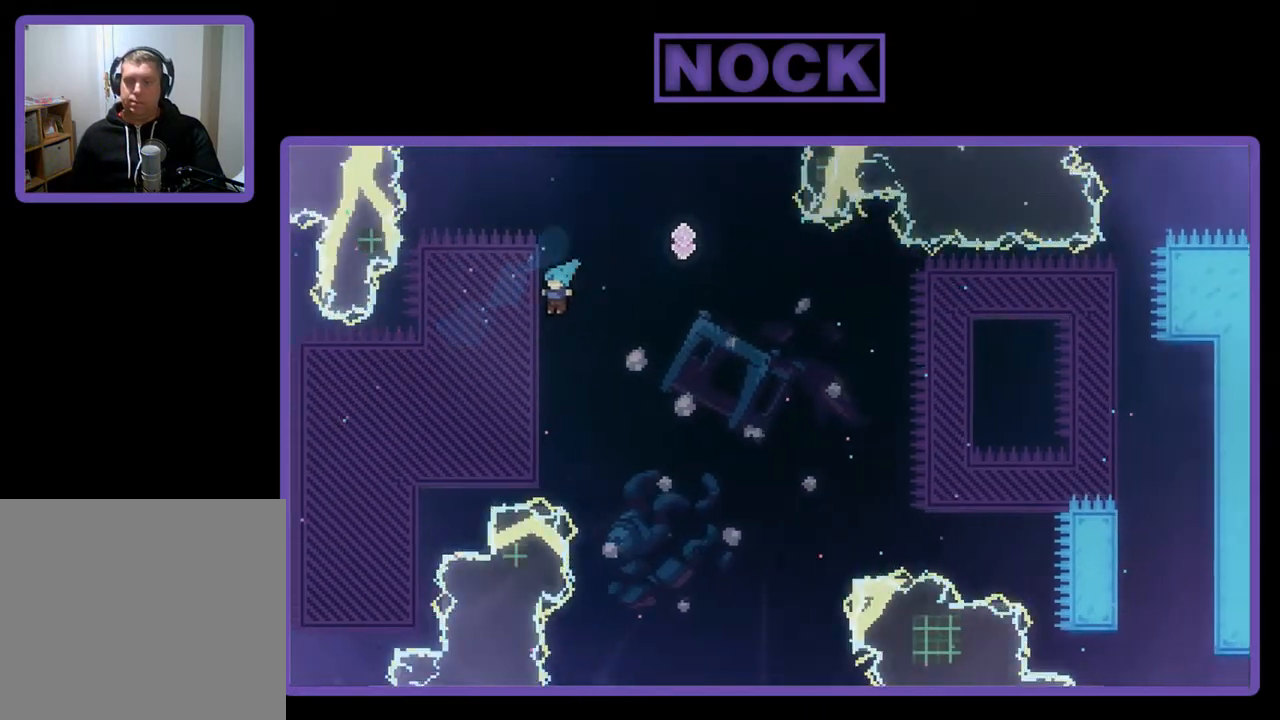
{"buttons": ["R2", "DPAD_UP", "DPAD_RIGHT"], "left_stick": "center", "events": [[83, "DPAD_LEFT", "up"], [450, "DPAD_RIGHT", "down"]]}
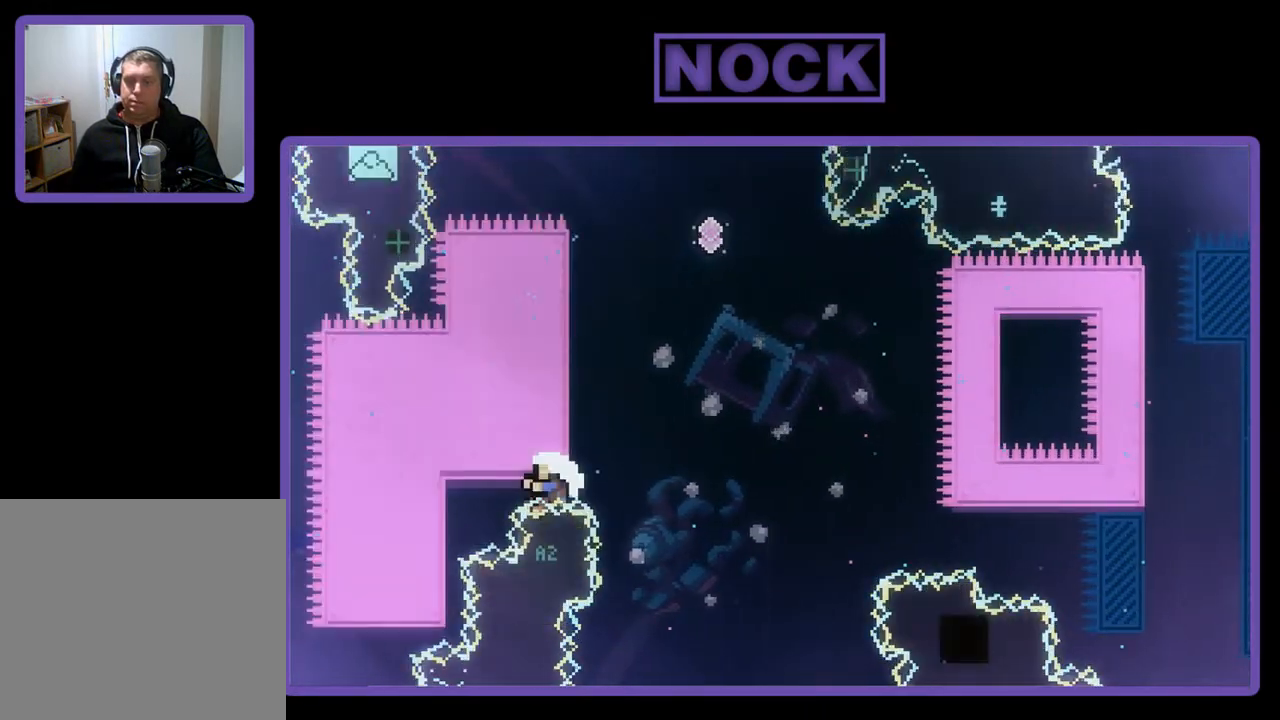
{"buttons": [], "left_stick": "center", "events": [[117, "DPAD_RIGHT", "up"], [150, "DPAD_UP", "up"], [183, "R2", "up"]]}
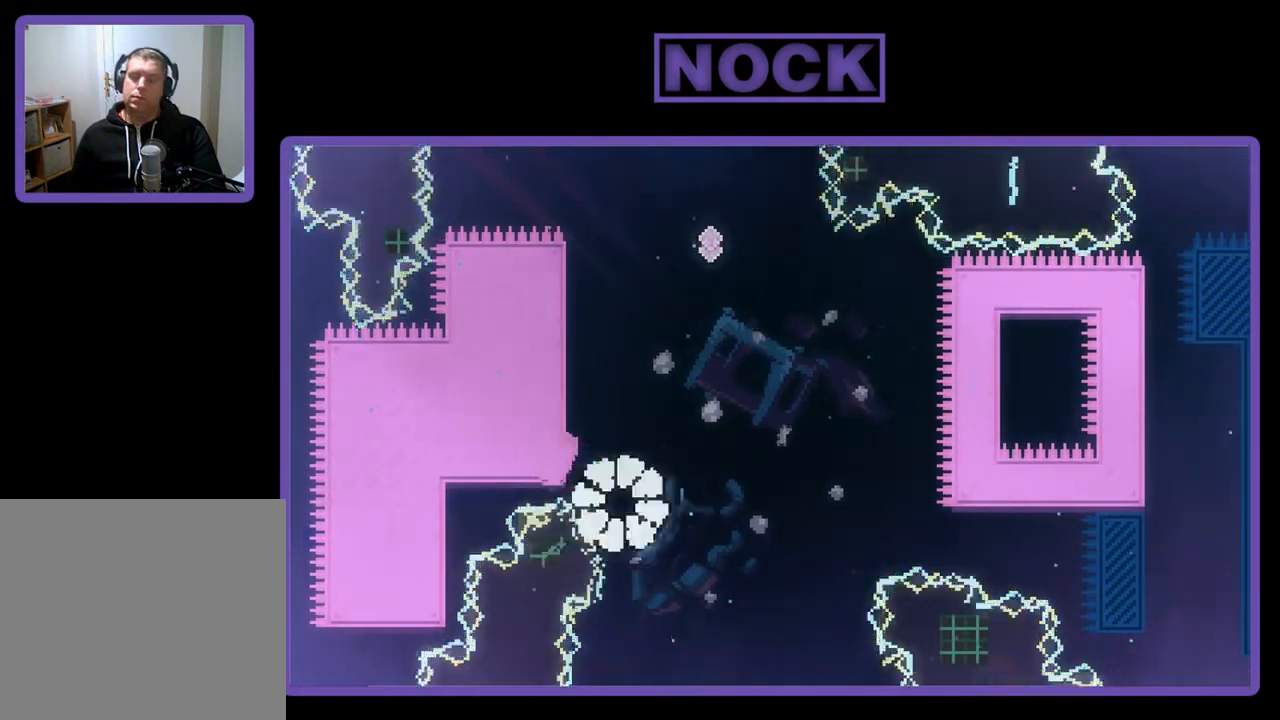
{"buttons": [], "left_stick": "center", "events": []}
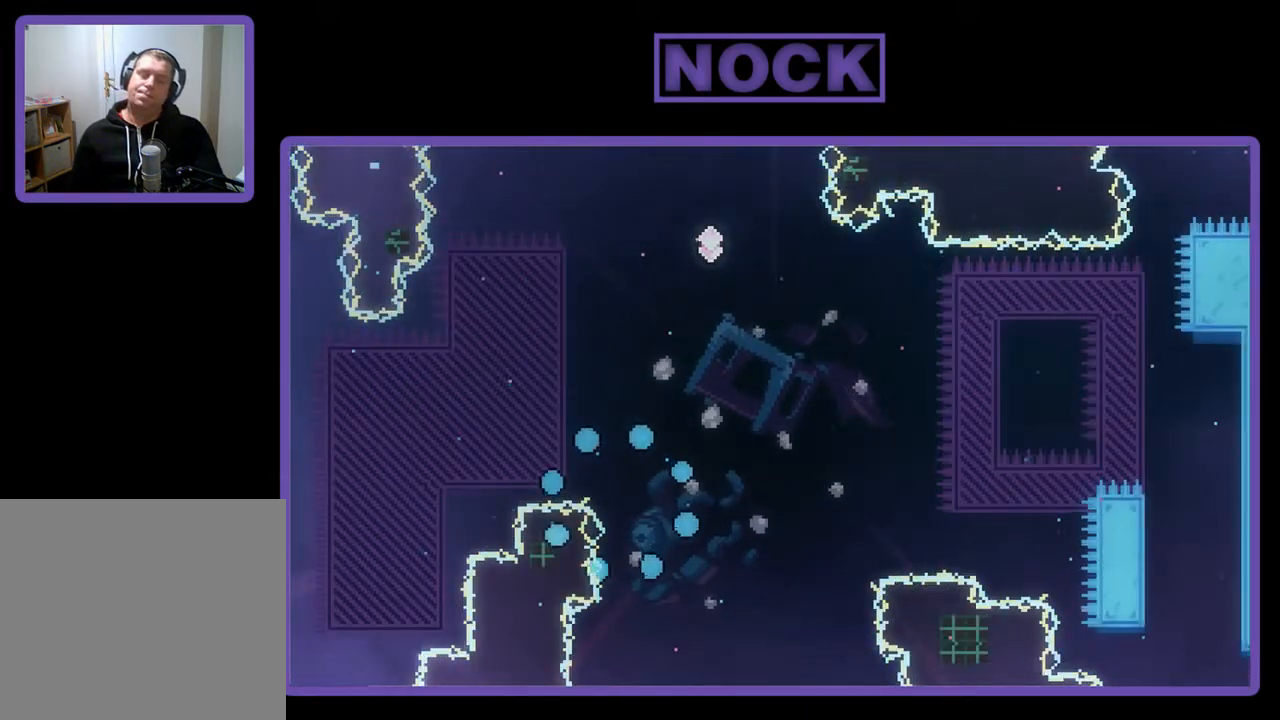
{"buttons": [], "left_stick": "center", "events": []}
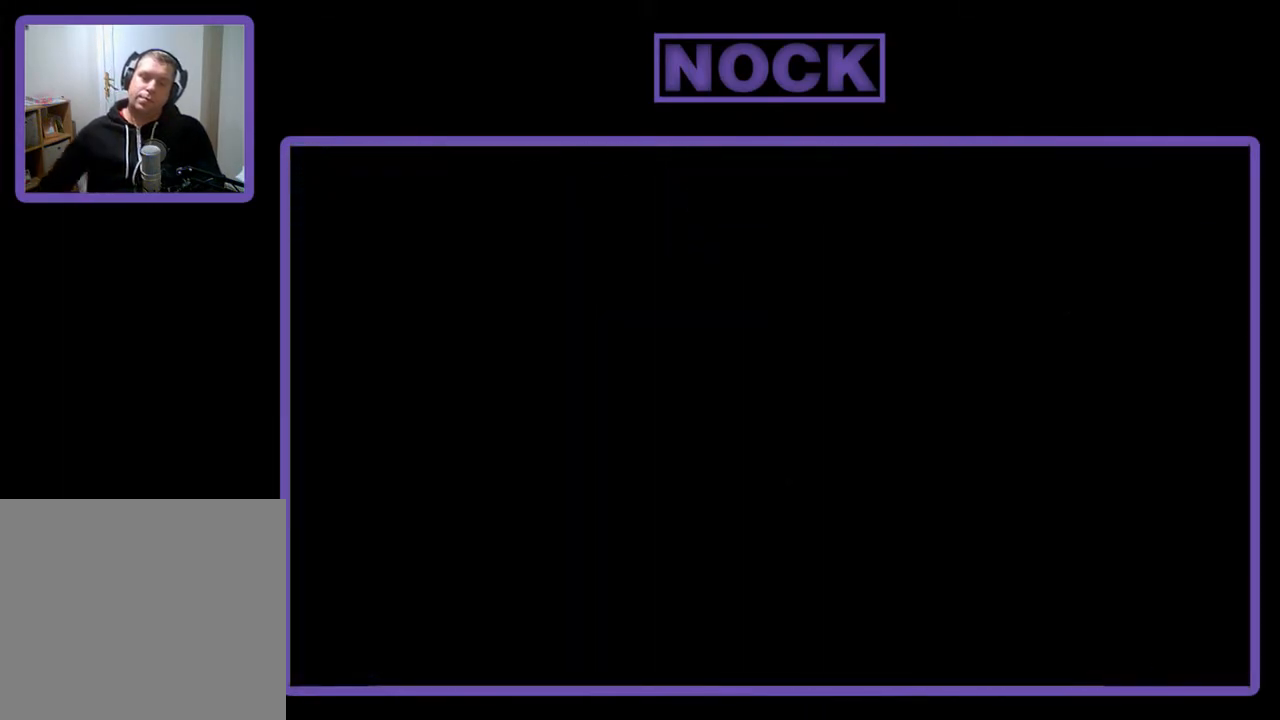
{"buttons": ["R2"], "left_stick": "center", "events": [[450, "R2", "down"]]}
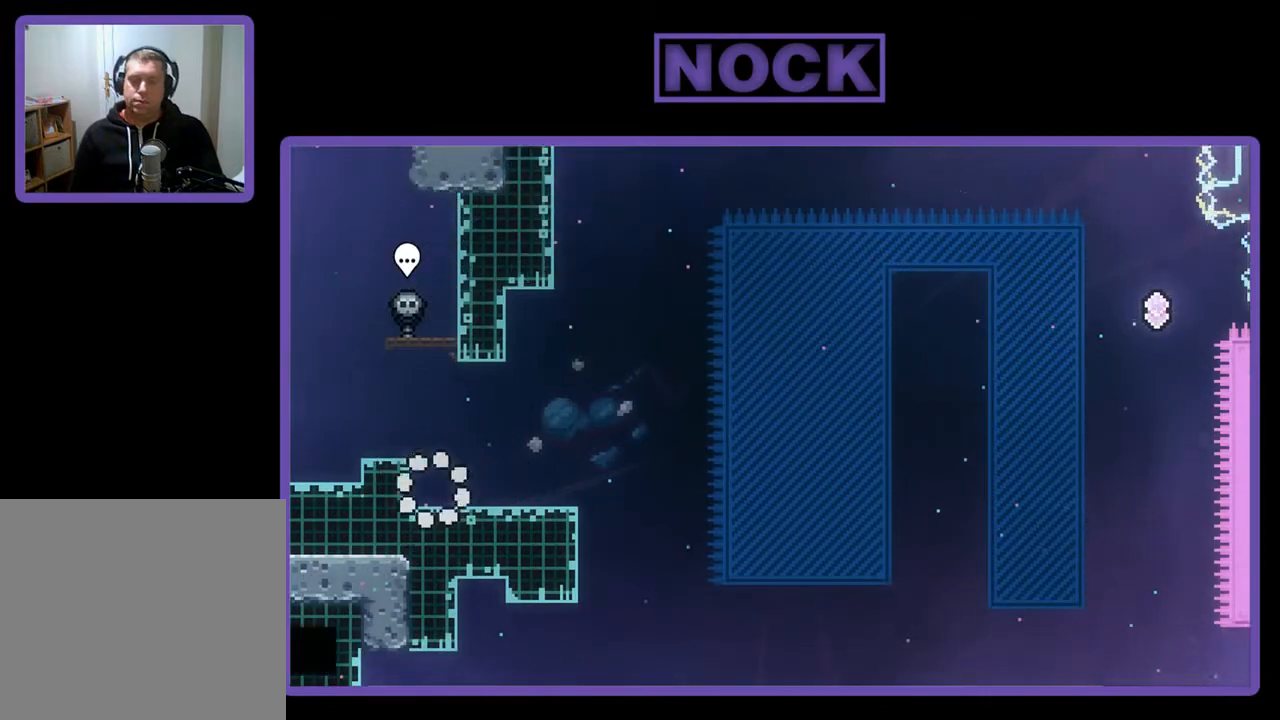
{"buttons": ["R2"], "left_stick": "center", "events": [[17, "DPAD_RIGHT", "down"], [350, "DPAD_RIGHT", "up"]]}
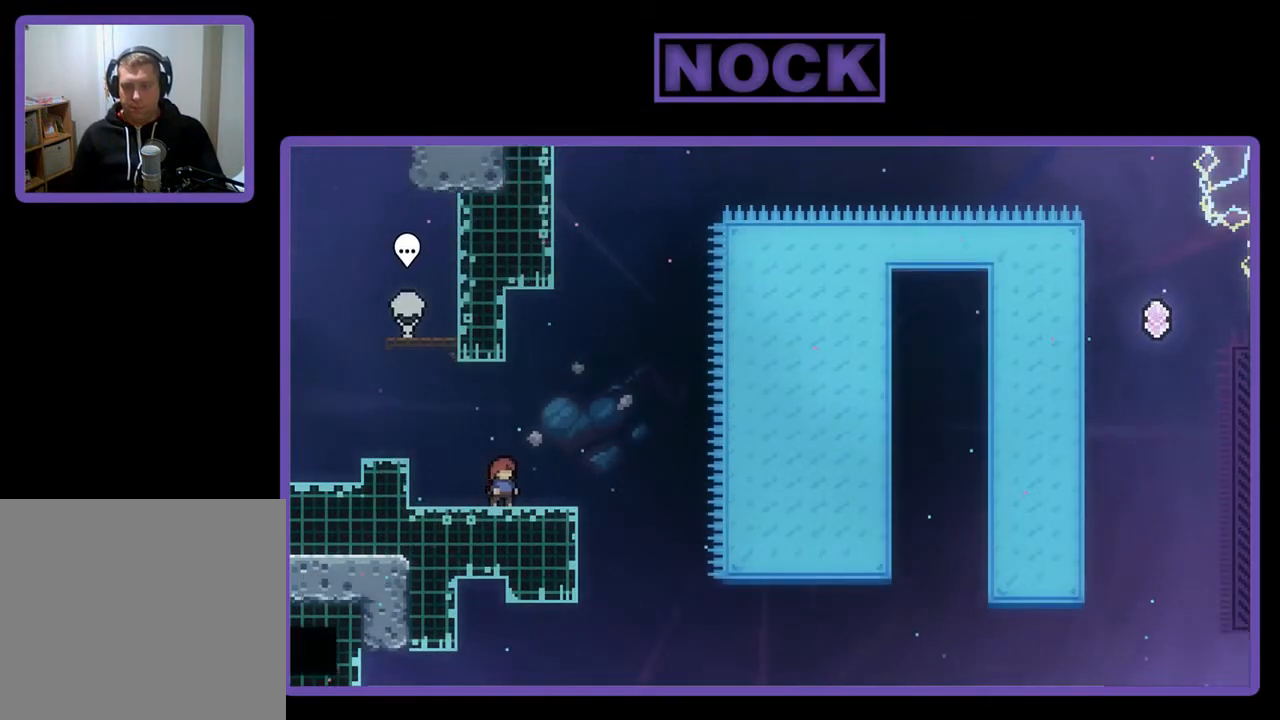
{"buttons": ["R2"], "left_stick": "center", "events": []}
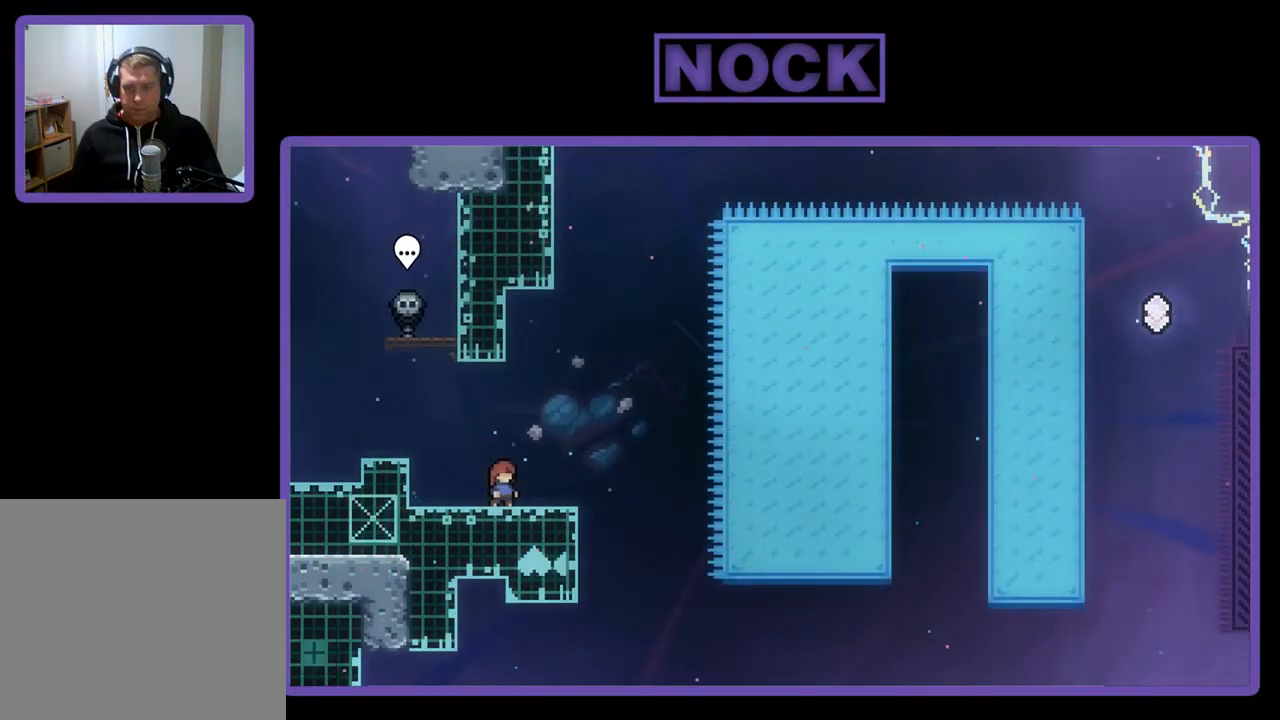
{"buttons": ["R2"], "left_stick": "center", "events": []}
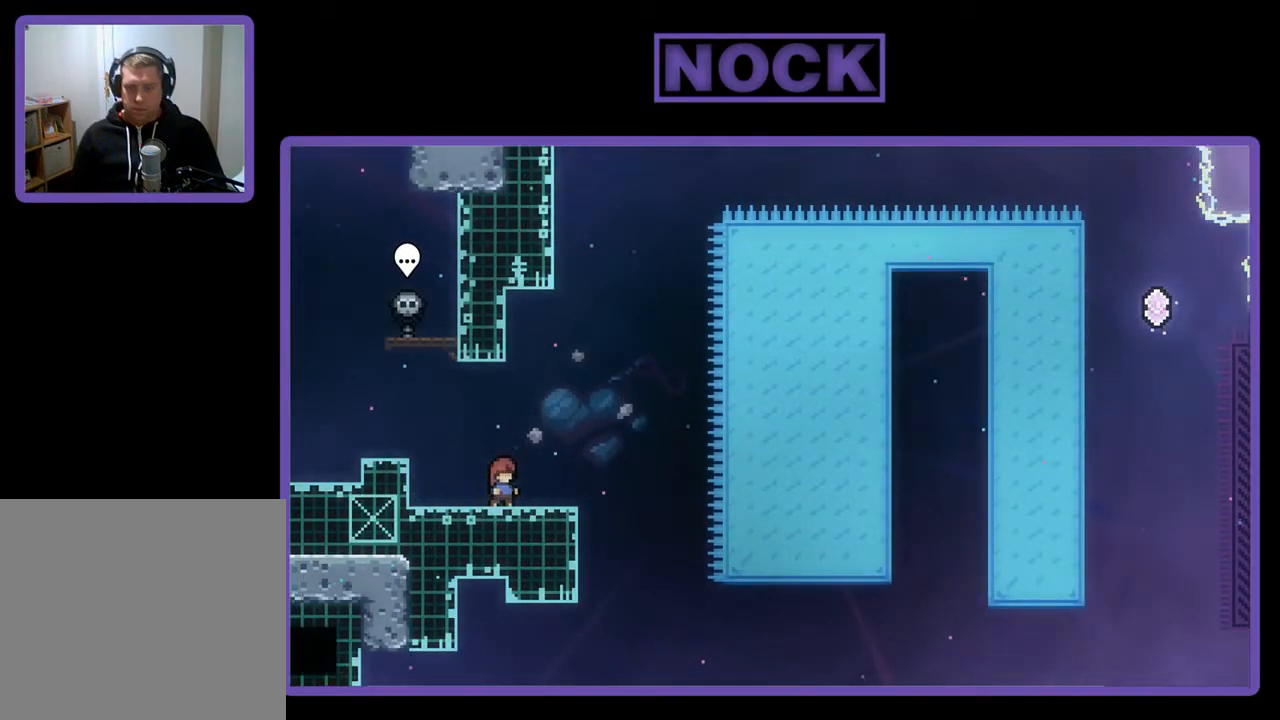
{"buttons": ["R2"], "left_stick": "center", "events": []}
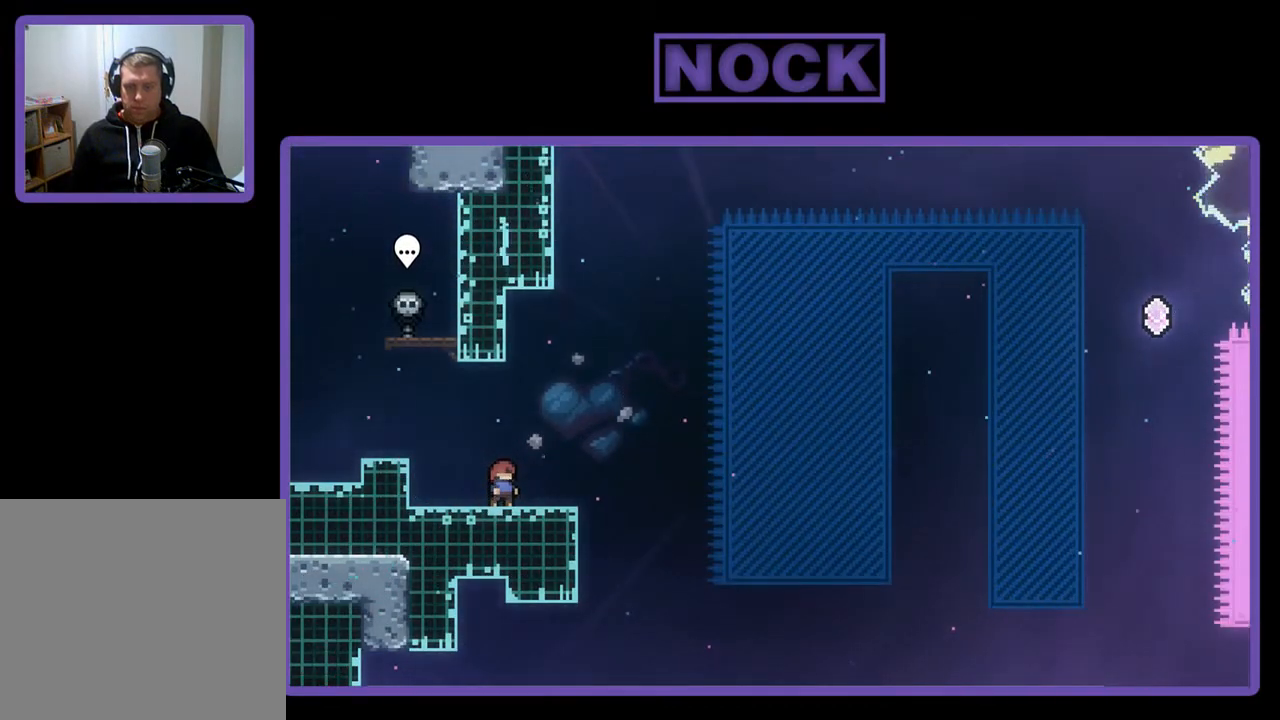
{"buttons": ["R2"], "left_stick": "center", "events": [[17, "CROSS", "down"], [383, "CROSS", "up"]]}
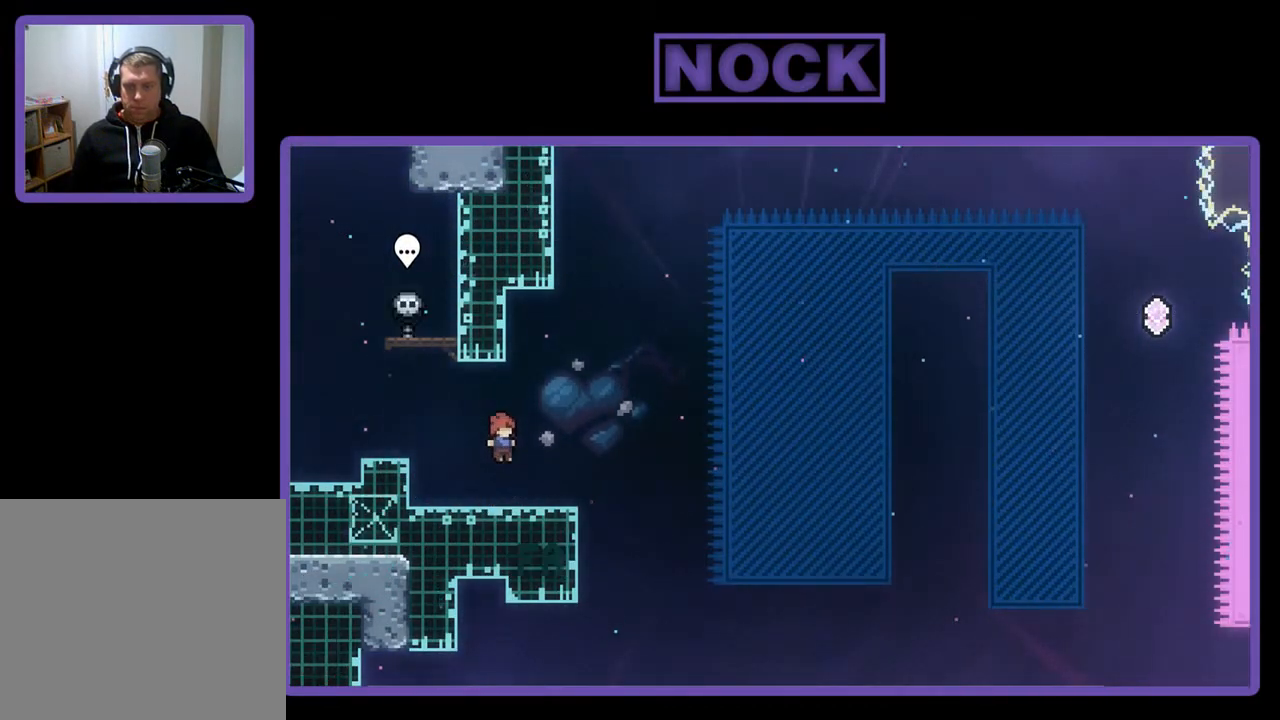
{"buttons": ["CROSS", "R2", "DPAD_RIGHT"], "left_stick": "center", "events": [[50, "CIRCLE", "down"], [50, "DPAD_DOWN", "down"], [50, "DPAD_RIGHT", "down"], [150, "CIRCLE", "up"], [183, "DPAD_DOWN", "up"], [250, "CROSS", "down"]]}
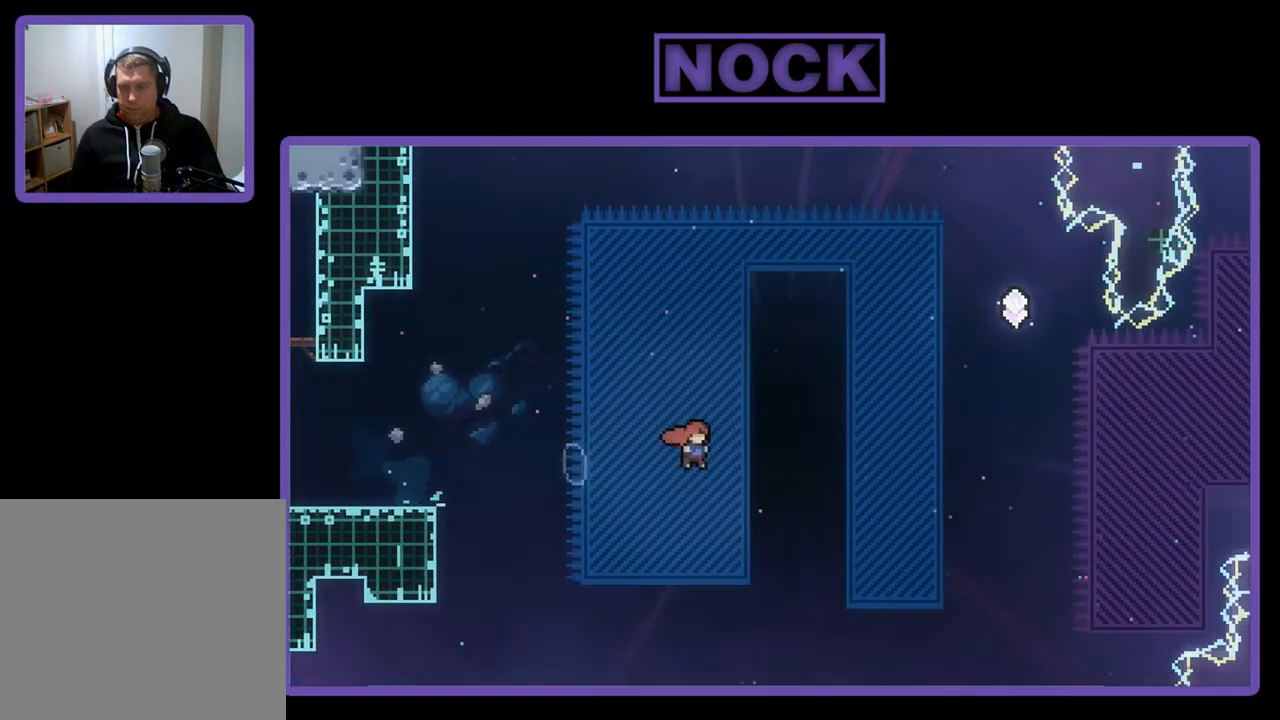
{"buttons": ["R2", "DPAD_UP"], "left_stick": "center", "events": [[117, "DPAD_UP", "down"], [217, "CROSS", "up"], [283, "DPAD_RIGHT", "up"]]}
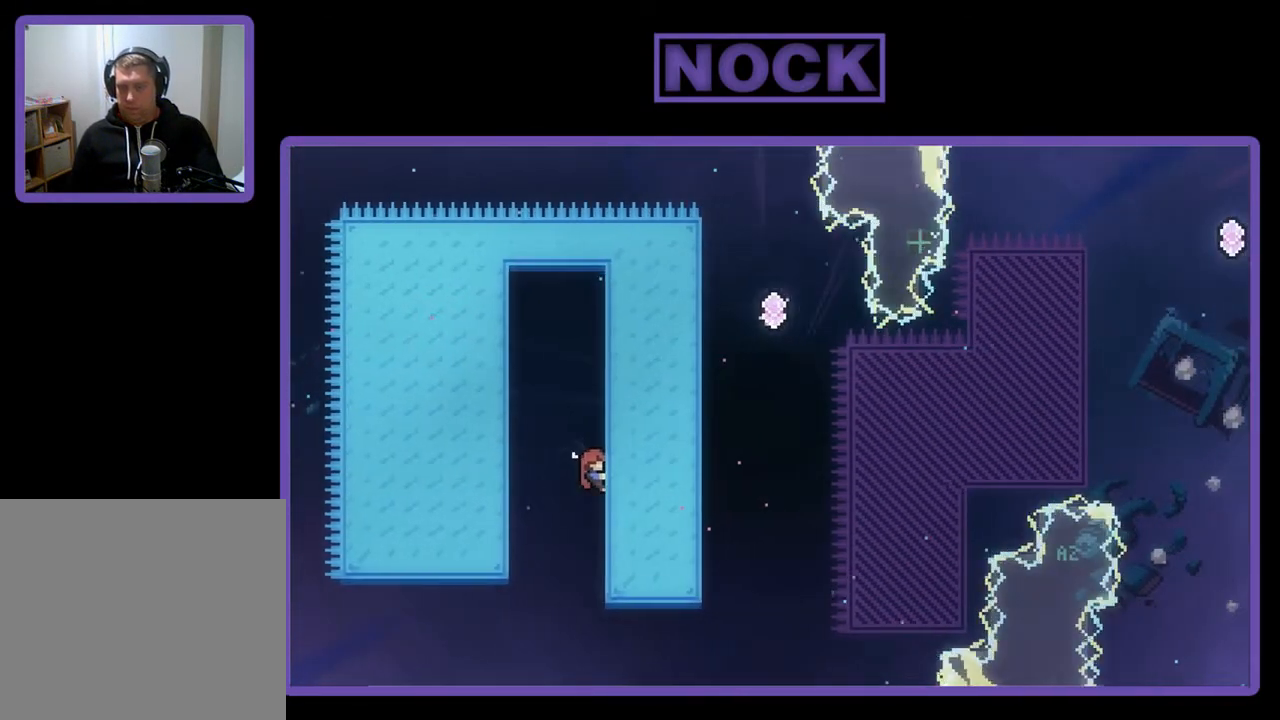
{"buttons": ["R2", "DPAD_UP"], "left_stick": "center", "events": []}
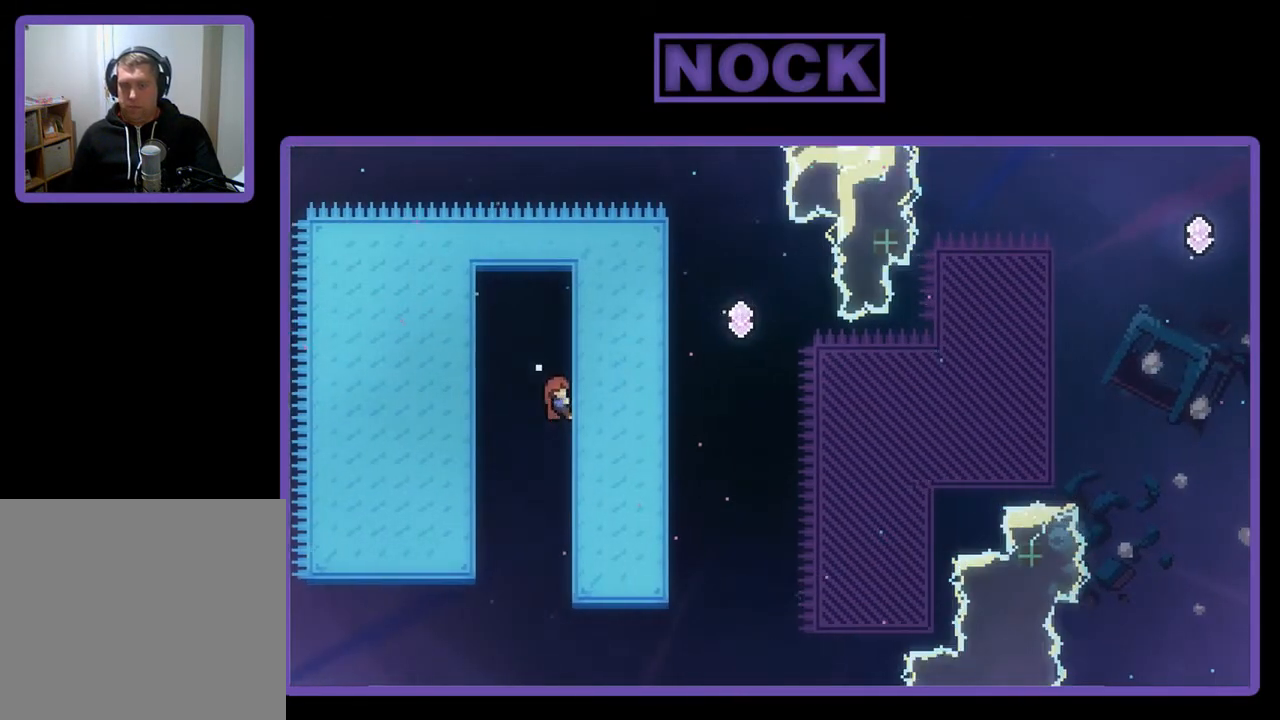
{"buttons": ["CROSS", "R2", "DPAD_RIGHT"], "left_stick": "center", "events": [[50, "DPAD_UP", "up"], [217, "DPAD_RIGHT", "down"], [283, "CROSS", "down"]]}
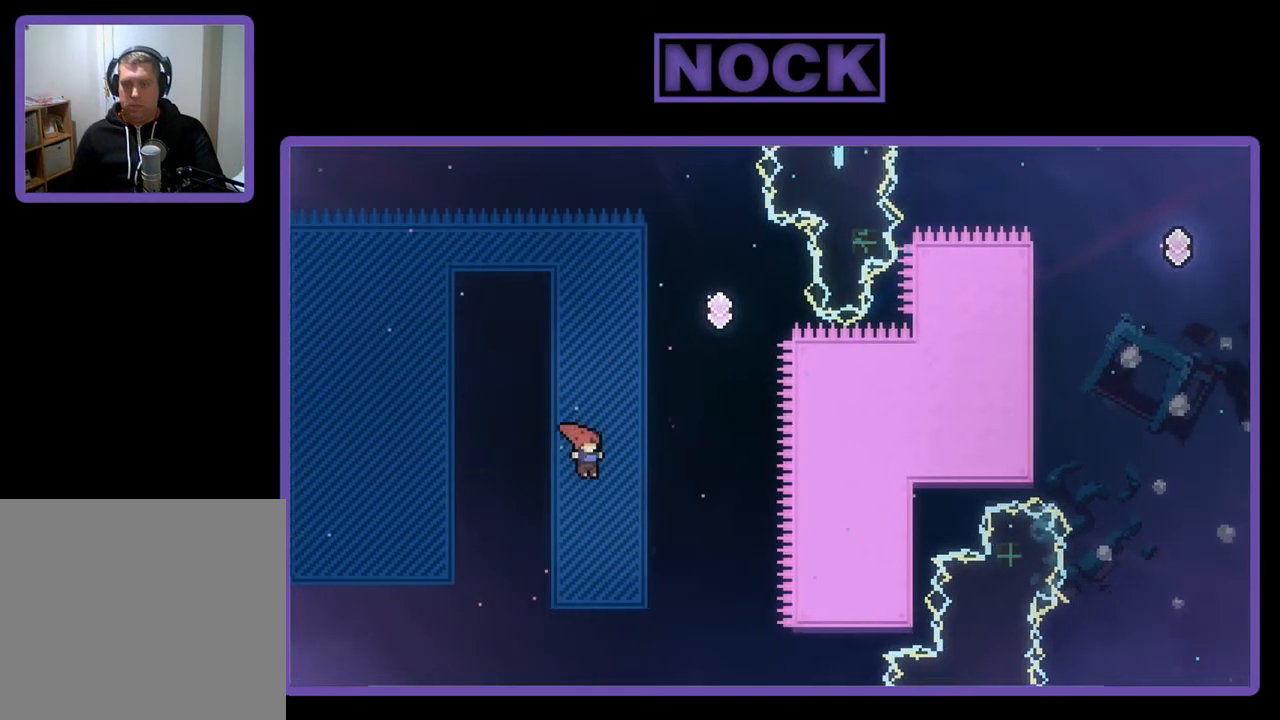
{"buttons": ["CIRCLE", "R2", "DPAD_UP"], "left_stick": "center", "events": [[183, "CROSS", "up"], [217, "DPAD_UP", "down"], [250, "DPAD_RIGHT", "up"], [283, "CIRCLE", "down"]]}
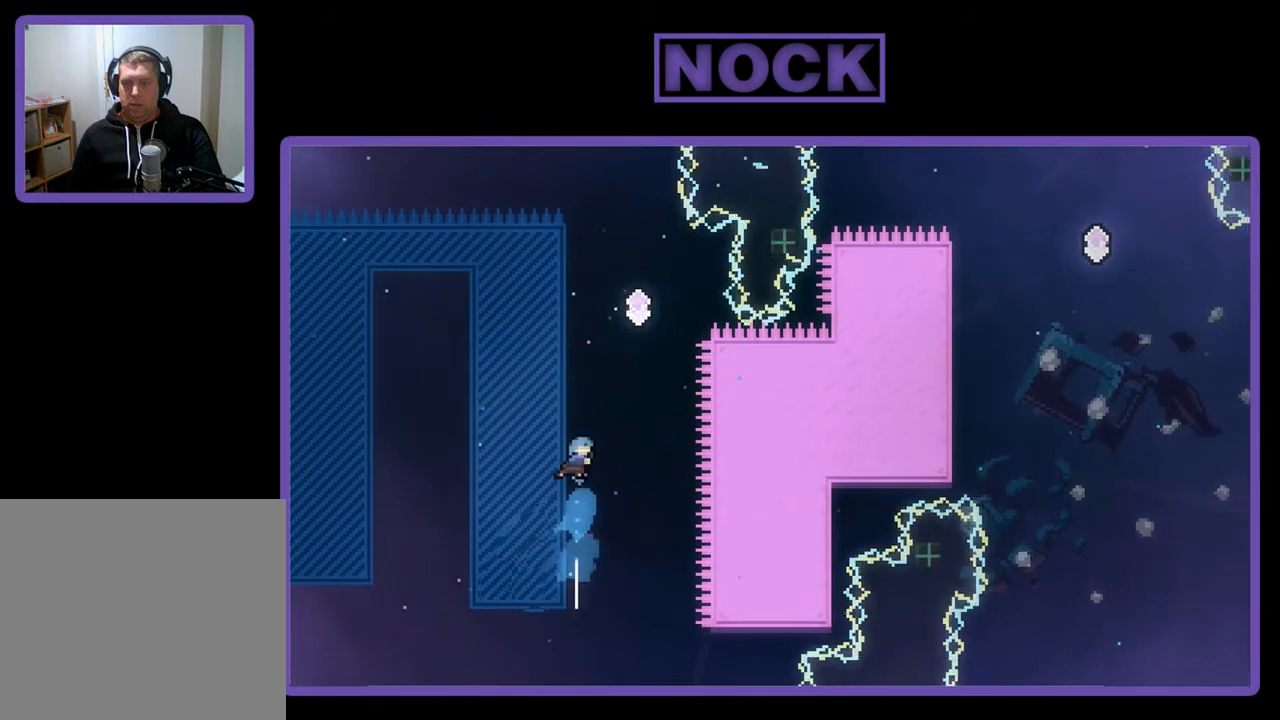
{"buttons": ["R2", "DPAD_UP"], "left_stick": "center", "events": [[217, "CIRCLE", "up"], [283, "DPAD_RIGHT", "down"], [483, "DPAD_RIGHT", "up"]]}
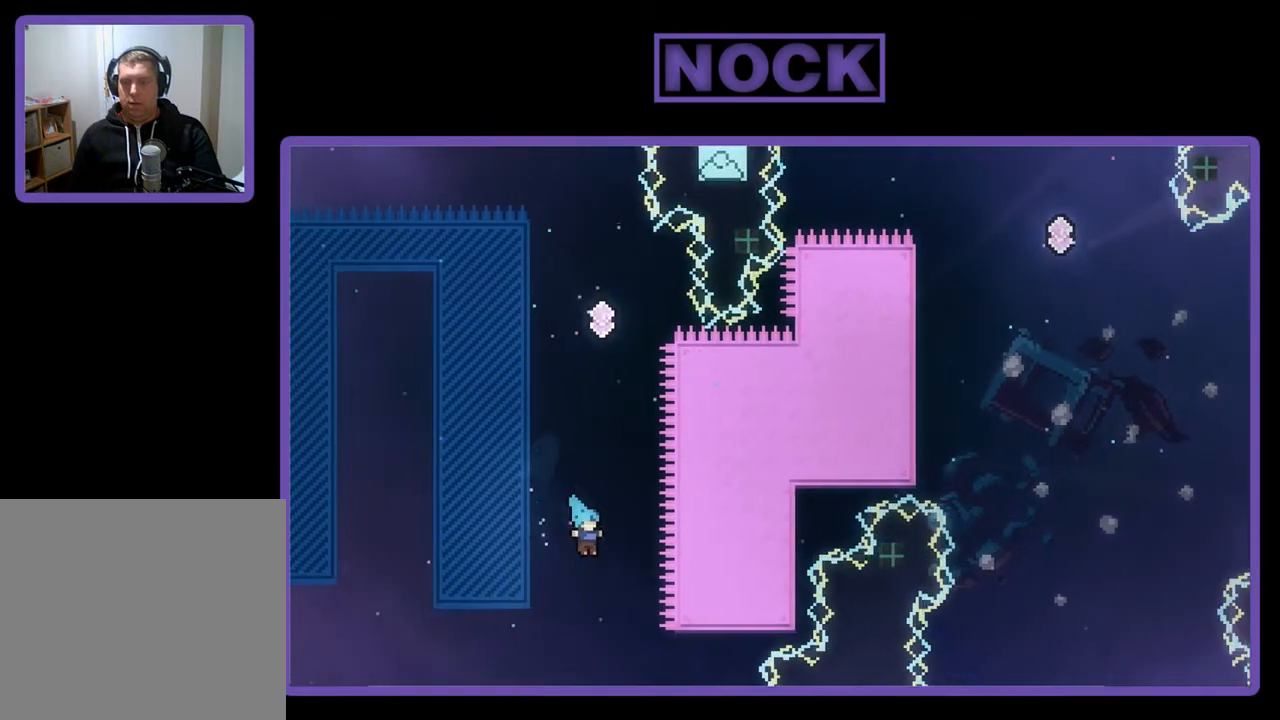
{"buttons": [], "left_stick": "center", "events": [[217, "DPAD_LEFT", "down"], [417, "DPAD_LEFT", "up"], [483, "DPAD_UP", "up"], [483, "R2", "up"]]}
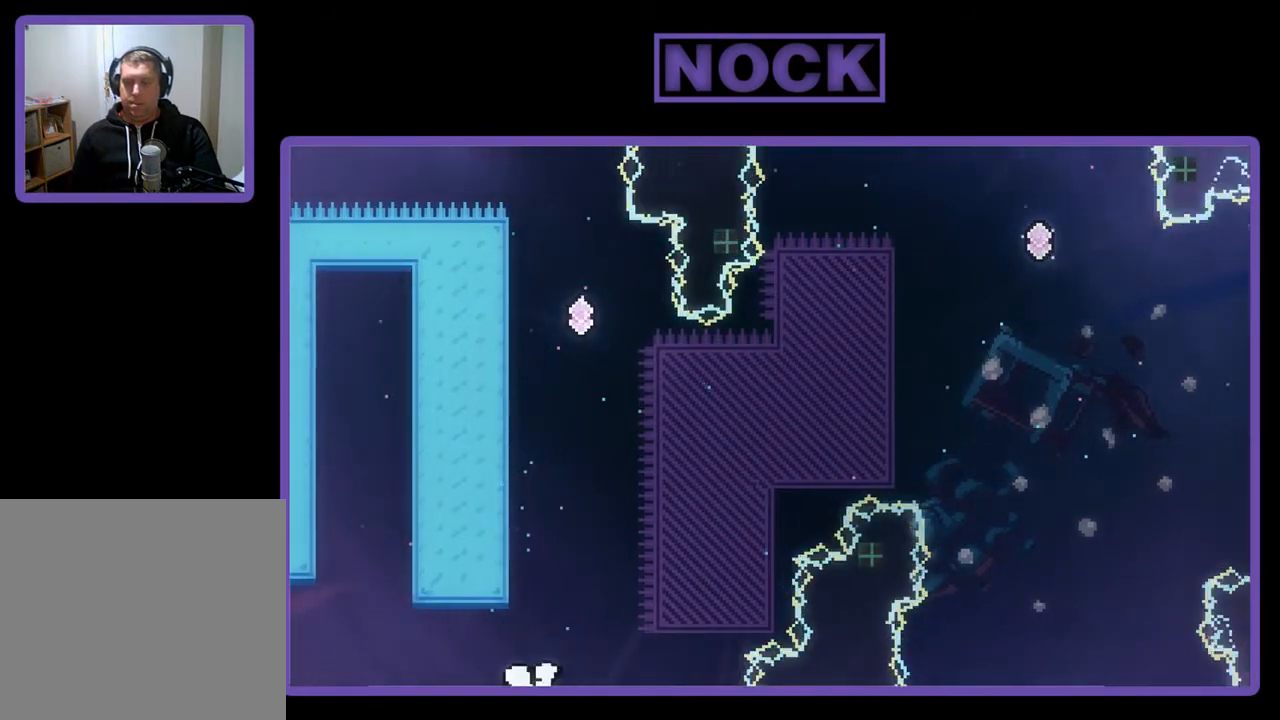
{"buttons": [], "left_stick": "center", "events": []}
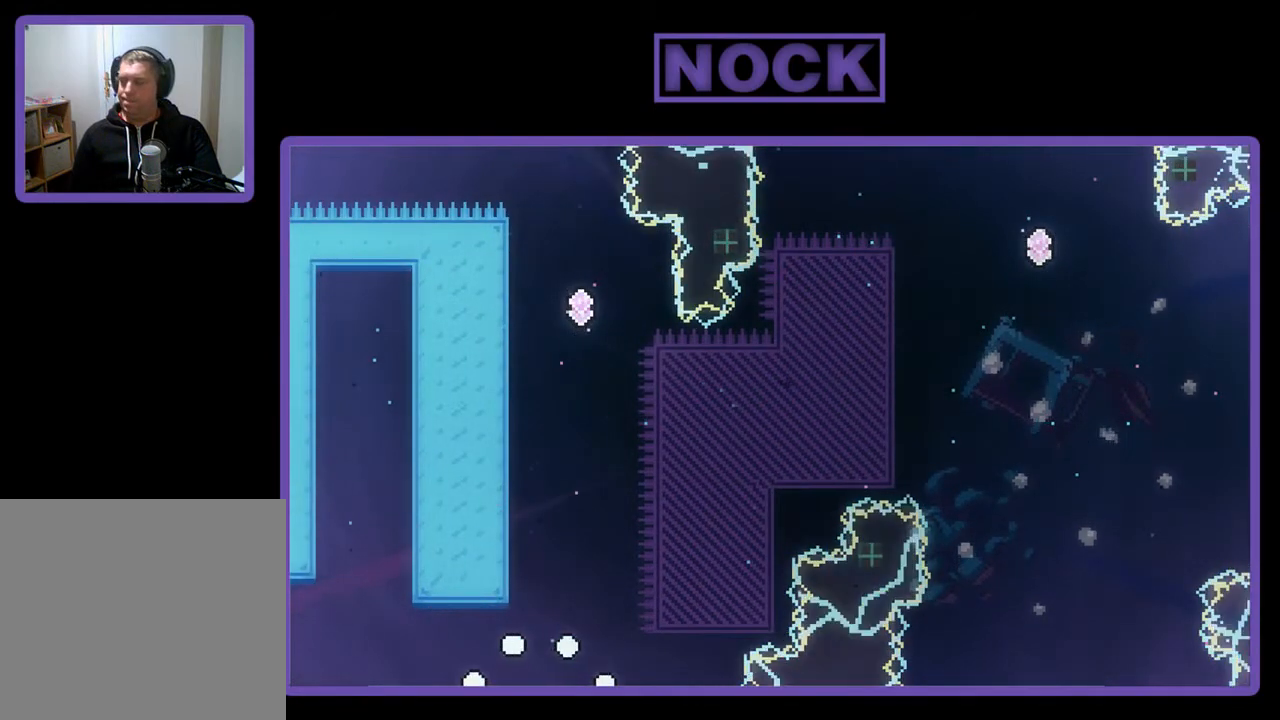
{"buttons": [], "left_stick": "center", "events": []}
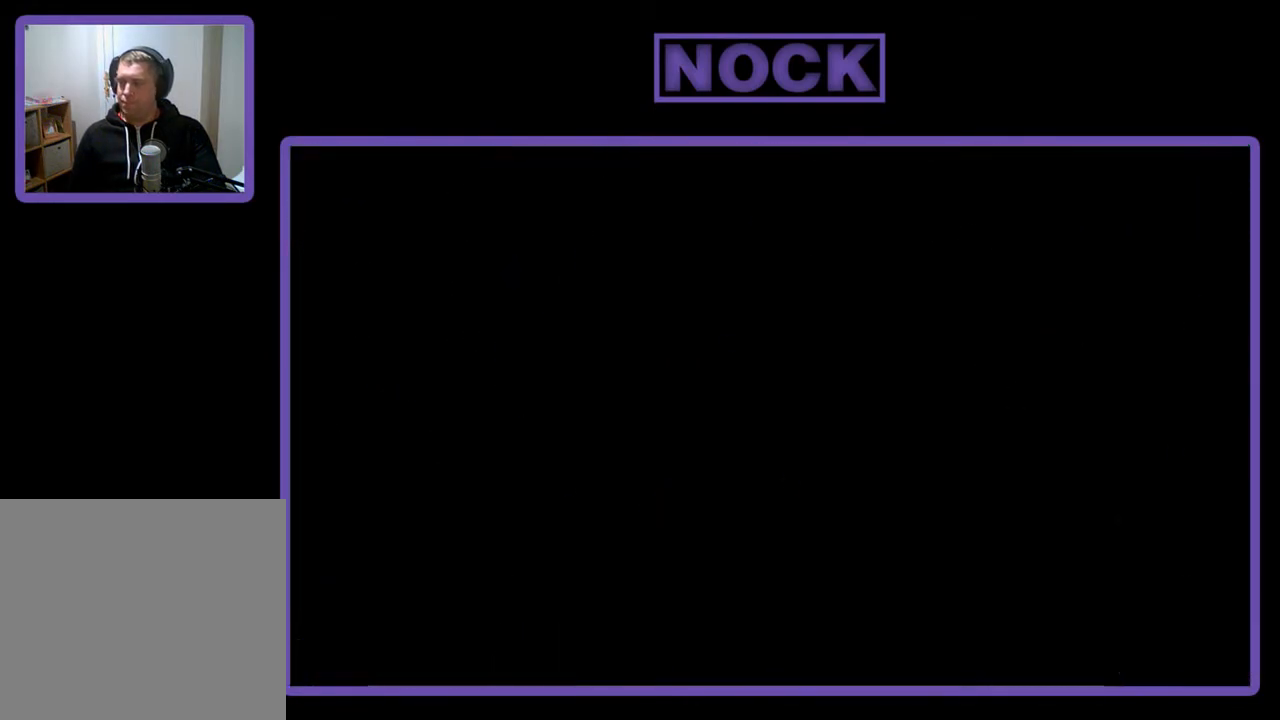
{"buttons": ["R2"], "left_stick": "center", "events": [[250, "R2", "down"]]}
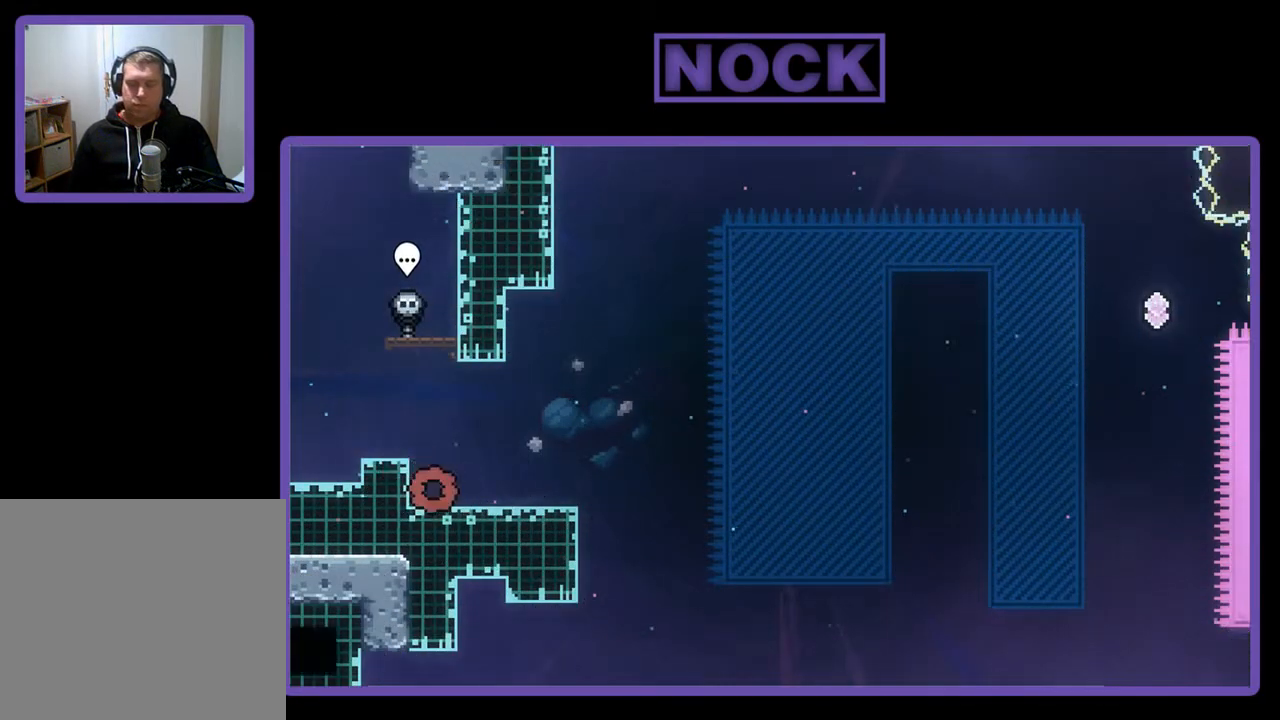
{"buttons": ["R2"], "left_stick": "center", "events": [[117, "DPAD_RIGHT", "down"], [450, "DPAD_RIGHT", "up"]]}
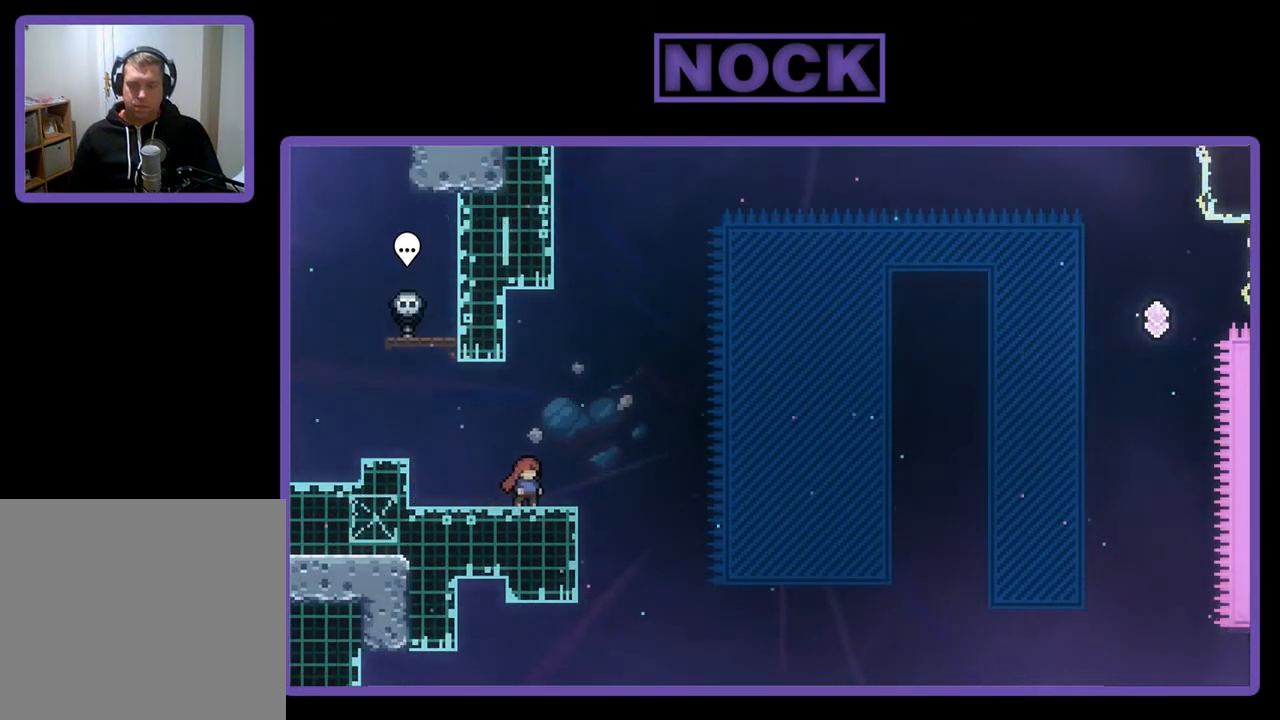
{"buttons": ["R2"], "left_stick": "center", "events": []}
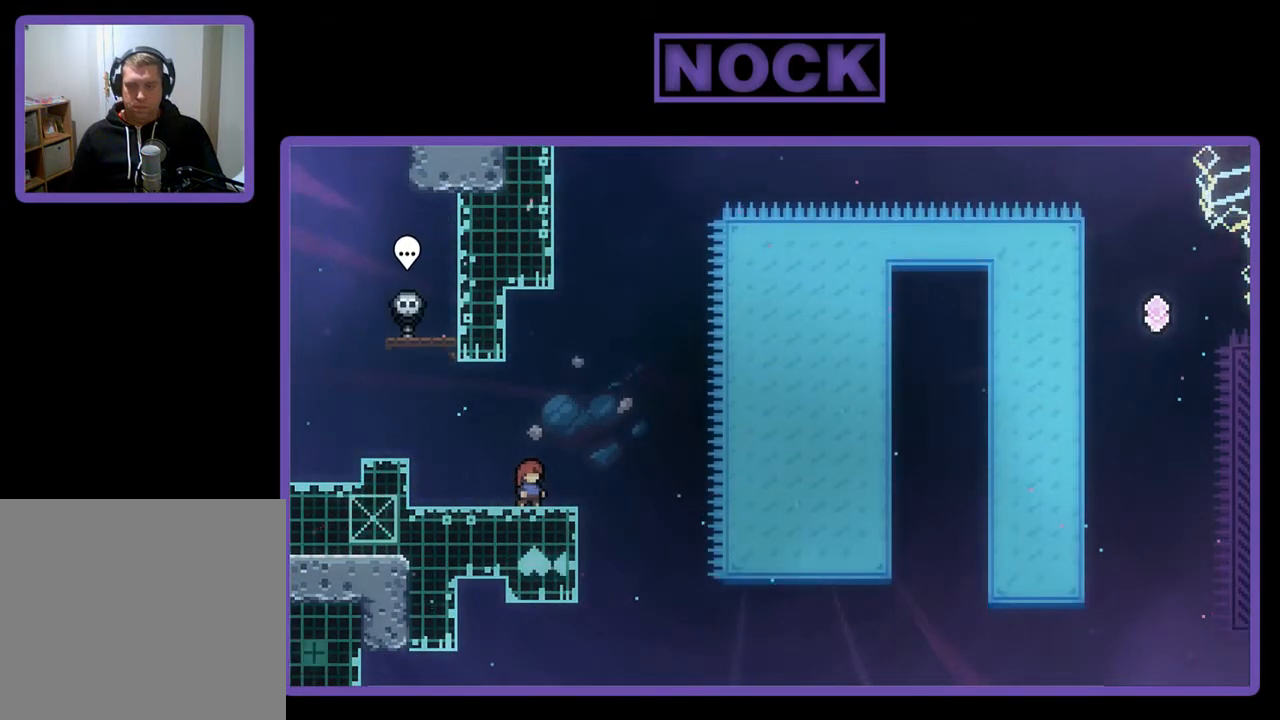
{"buttons": ["R2"], "left_stick": "center", "events": []}
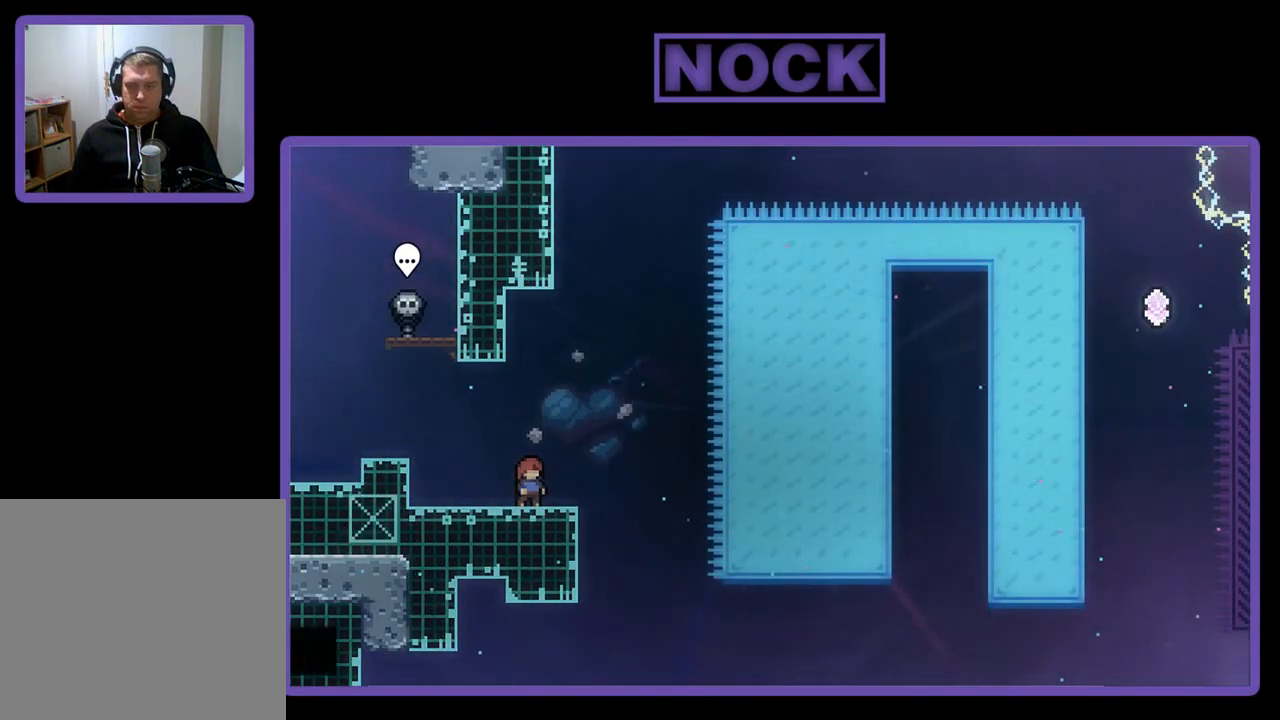
{"buttons": ["R2"], "left_stick": "center", "events": []}
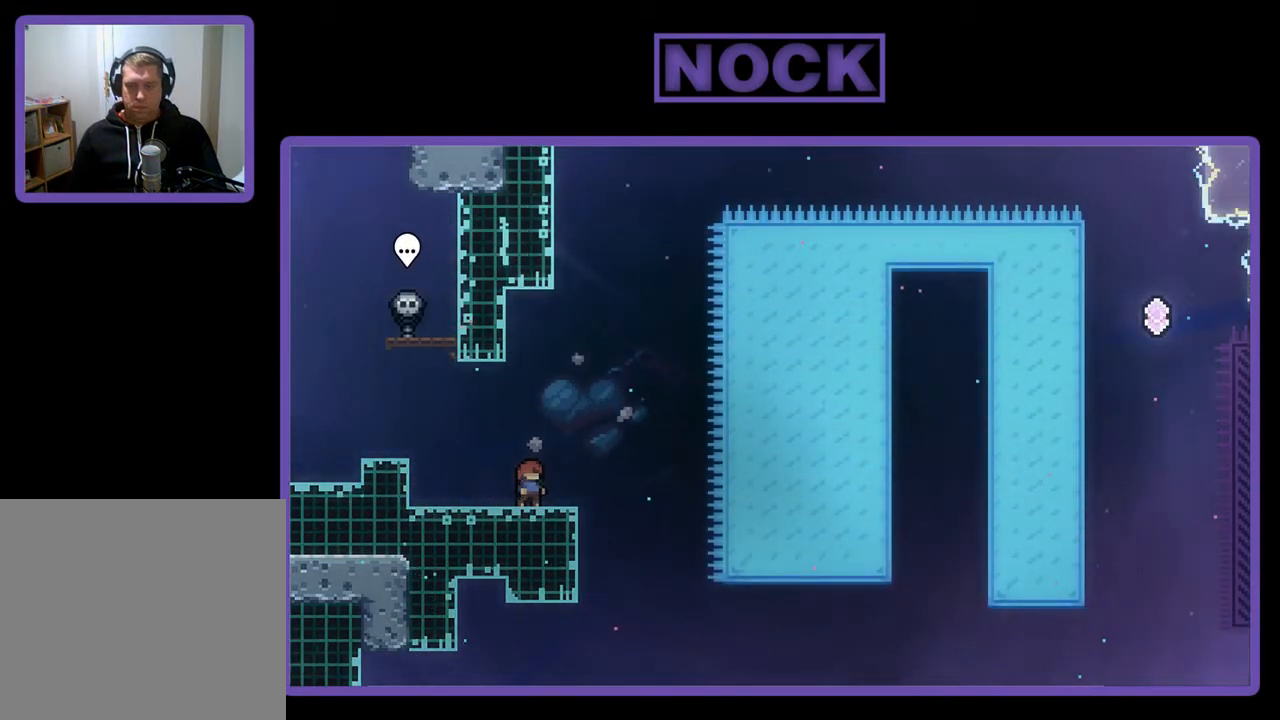
{"buttons": ["CROSS", "R2"], "left_stick": "center", "events": [[217, "CROSS", "down"]]}
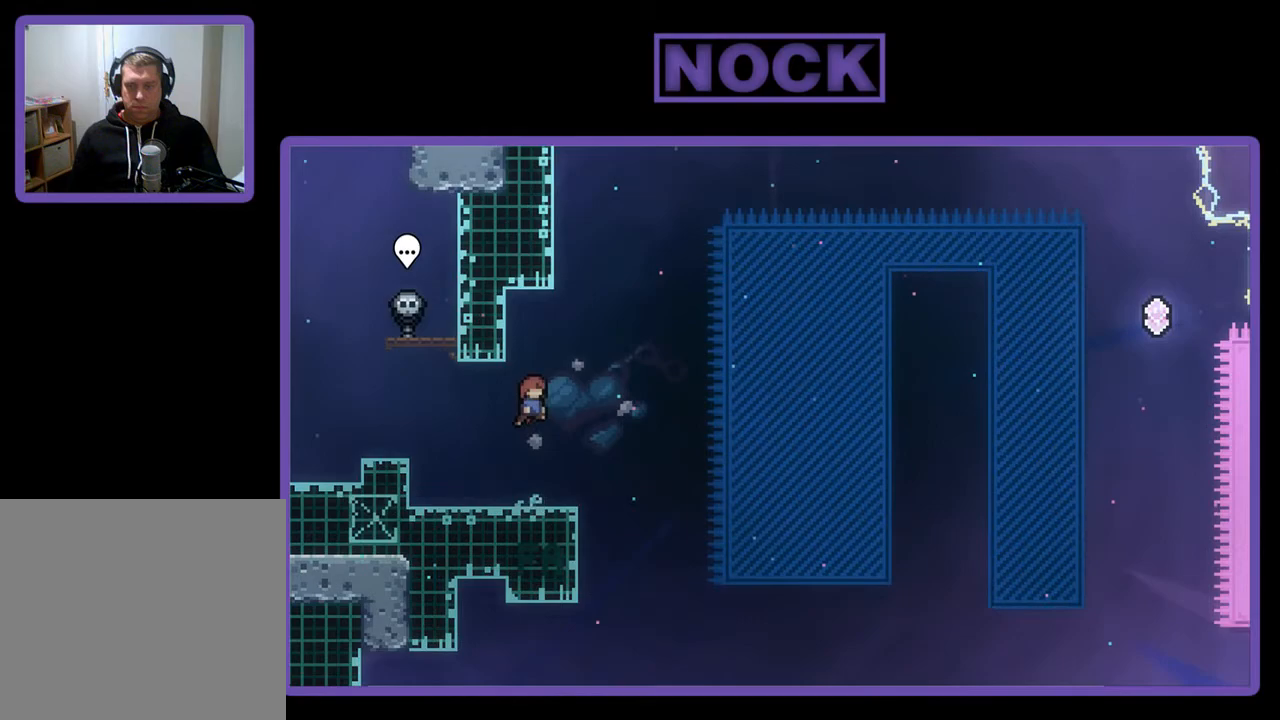
{"buttons": ["CROSS", "R2", "DPAD_DOWN", "DPAD_RIGHT"], "left_stick": "center", "events": [[83, "CROSS", "up"], [250, "CIRCLE", "down"], [250, "DPAD_DOWN", "down"], [317, "DPAD_RIGHT", "down"], [383, "CIRCLE", "up"], [450, "CROSS", "down"]]}
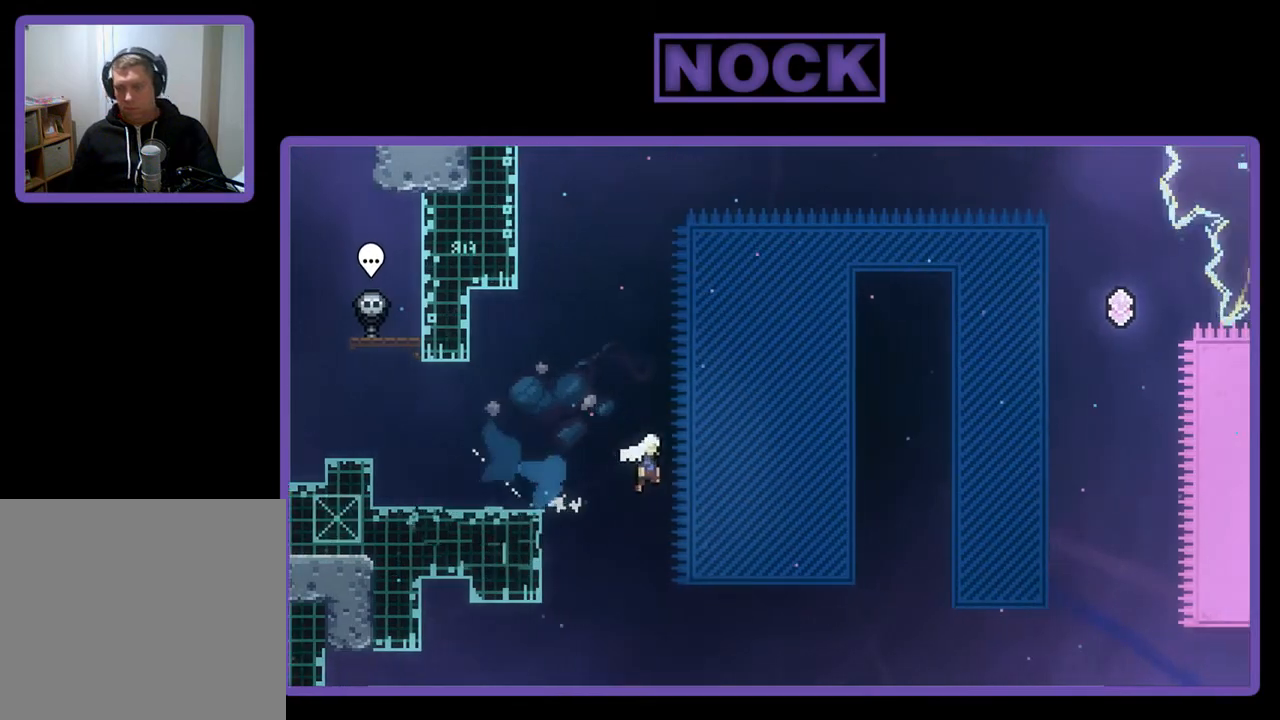
{"buttons": ["R2", "DPAD_UP", "DPAD_RIGHT"], "left_stick": "center", "events": [[150, "DPAD_DOWN", "up"], [383, "DPAD_UP", "down"], [450, "CROSS", "up"]]}